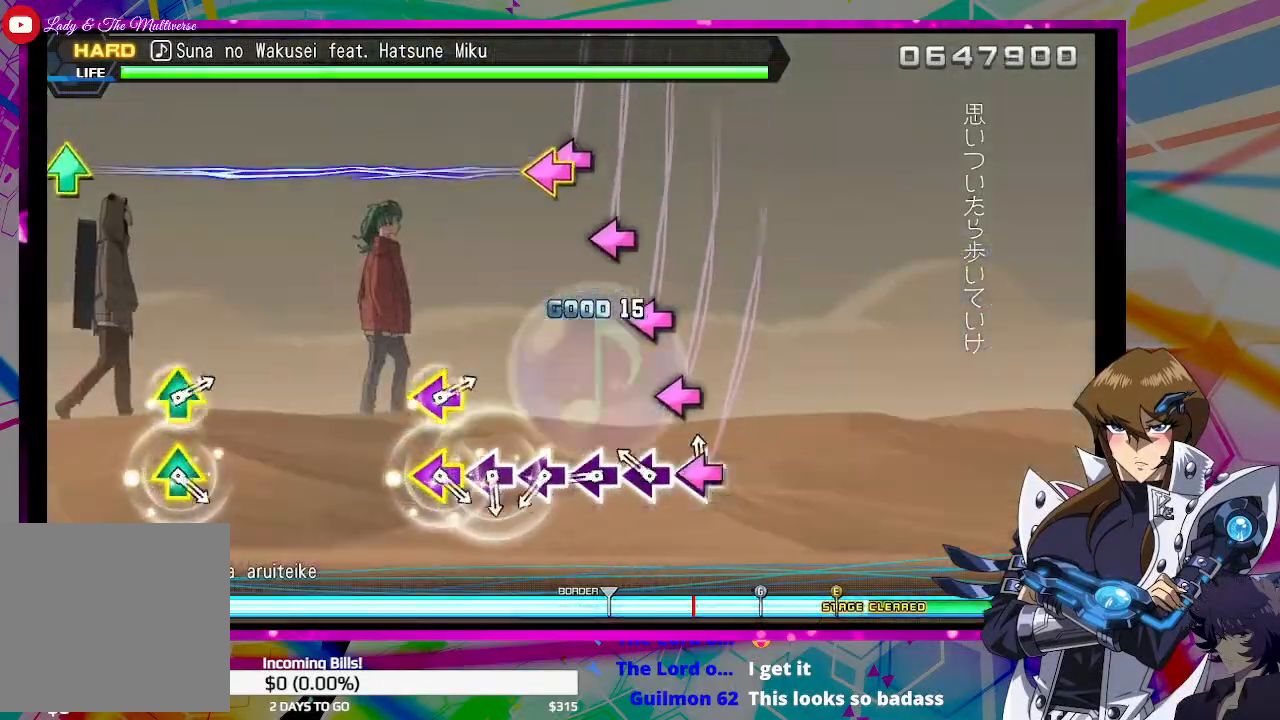
Gameplay with a controller (PlayStation layout); each line is a JSON object with the inputs held at the frame after it. "events" lists button and stick changes between this image and that frame as [ms after this image, input, new state], when the widget could be followed in between.
{"buttons": ["SQUARE"], "left_stick": "center", "right_stick": "center", "events": [[67, "SQUARE", "up"], [167, "SQUARE", "down"], [233, "SQUARE", "up"], [300, "SQUARE", "down"], [400, "SQUARE", "up"], [467, "SQUARE", "down"]]}
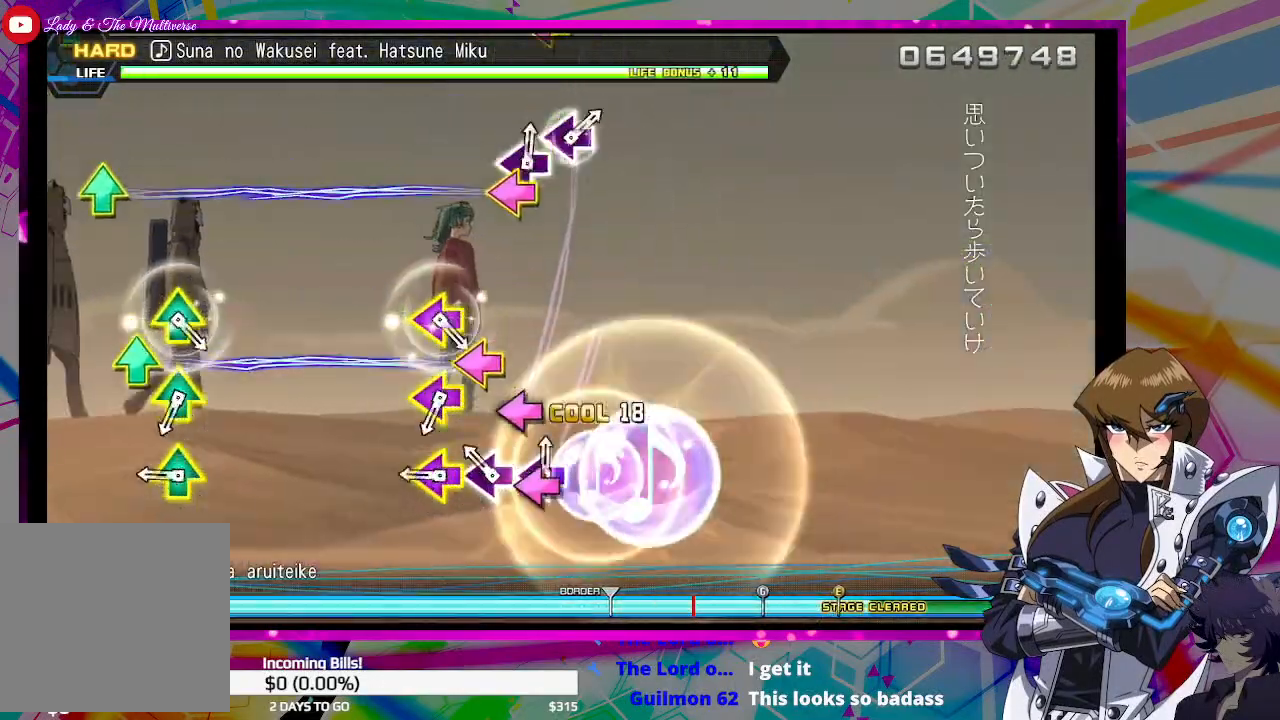
{"buttons": ["DPAD_LEFT"], "left_stick": "center", "right_stick": "center", "events": [[33, "SQUARE", "up"], [100, "SQUARE", "down"], [167, "SQUARE", "up"], [267, "DPAD_LEFT", "down"], [300, "TRIANGLE", "down"], [400, "TRIANGLE", "up"], [433, "DPAD_LEFT", "up"], [500, "DPAD_LEFT", "down"]]}
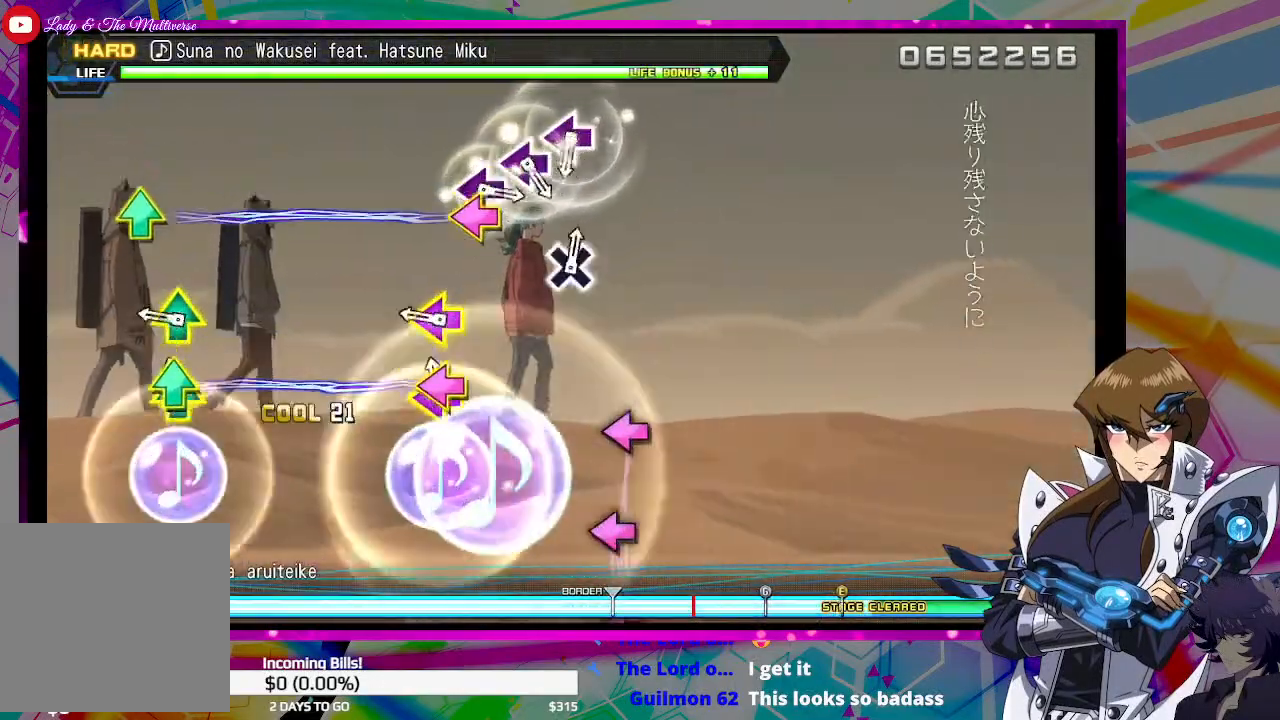
{"buttons": [], "left_stick": "center", "right_stick": "center", "events": [[33, "TRIANGLE", "down"], [133, "DPAD_LEFT", "up"], [133, "TRIANGLE", "up"], [200, "DPAD_LEFT", "down"], [233, "TRIANGLE", "down"], [333, "DPAD_LEFT", "up"], [333, "TRIANGLE", "up"]]}
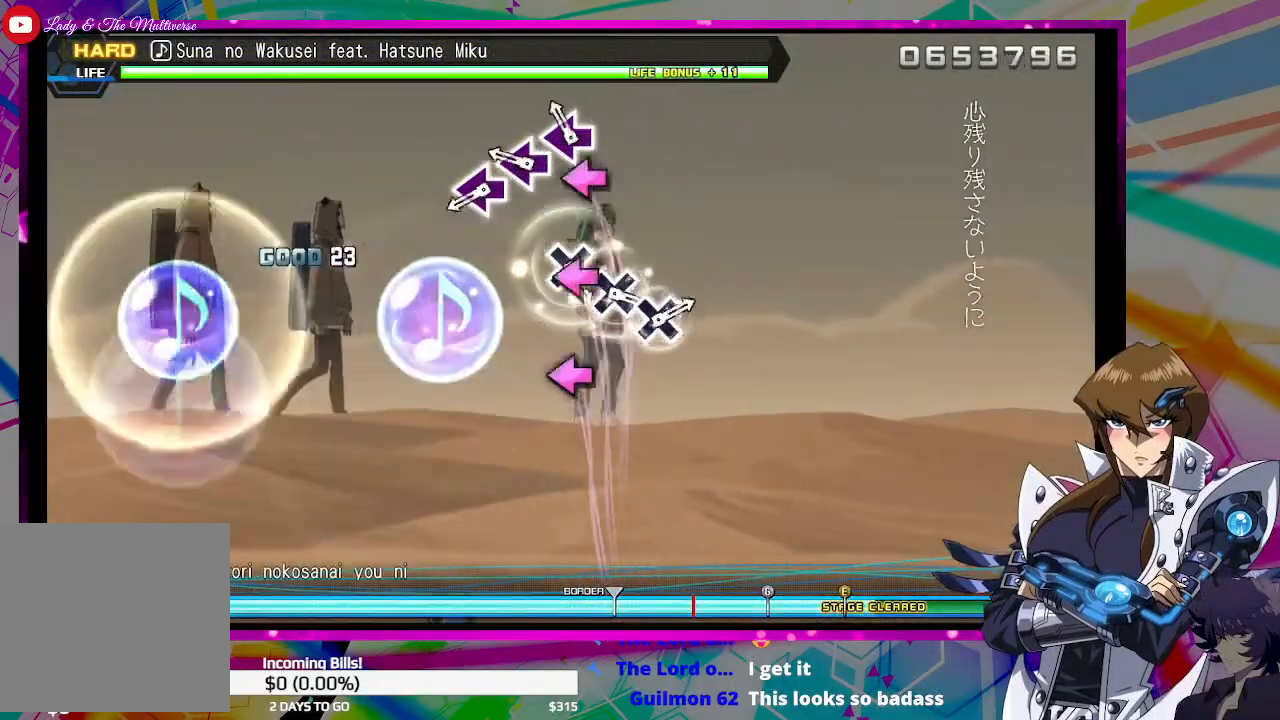
{"buttons": [], "left_stick": "center", "right_stick": "center", "events": [[67, "SQUARE", "down"], [133, "SQUARE", "up"], [233, "SQUARE", "down"], [300, "SQUARE", "up"], [367, "SQUARE", "down"], [433, "SQUARE", "up"]]}
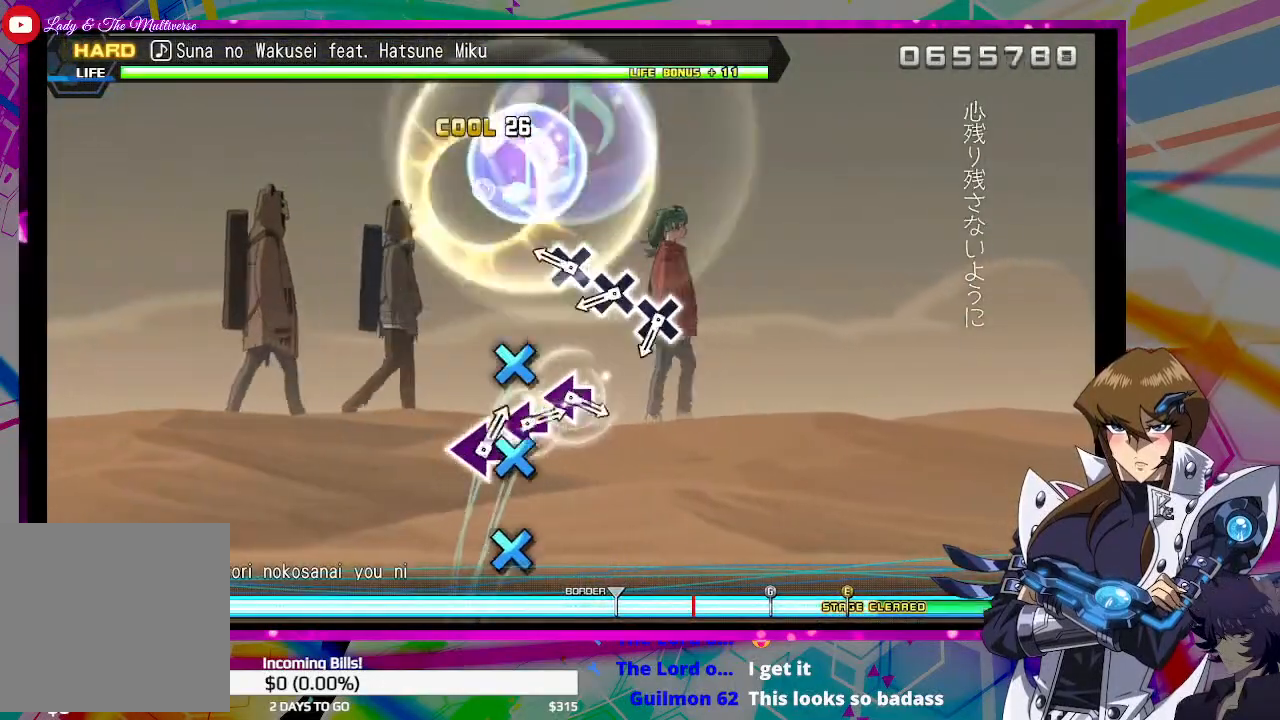
{"buttons": ["CROSS"], "left_stick": "center", "right_stick": "center", "events": [[167, "CROSS", "down"], [233, "CROSS", "up"], [333, "CROSS", "down"], [400, "CROSS", "up"], [467, "CROSS", "down"]]}
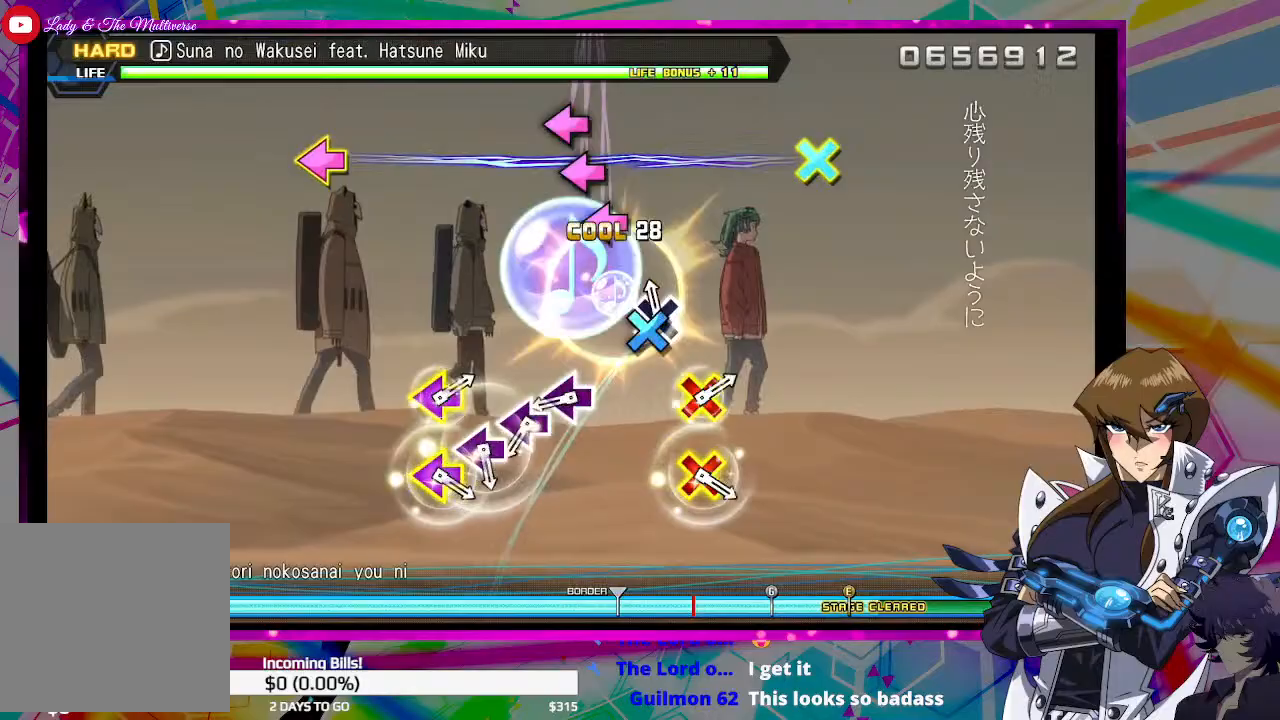
{"buttons": ["SQUARE"], "left_stick": "center", "right_stick": "center", "events": [[67, "CROSS", "up"], [300, "SQUARE", "down"], [400, "SQUARE", "up"], [467, "SQUARE", "down"]]}
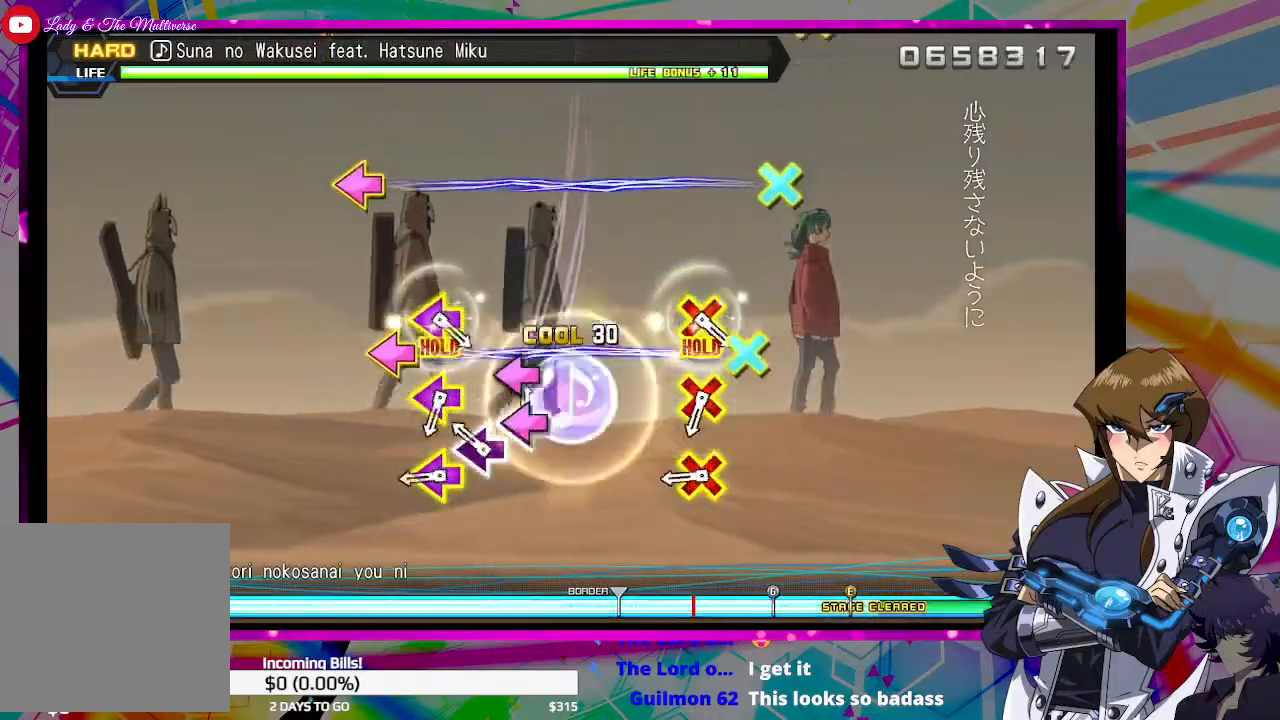
{"buttons": [], "left_stick": "center", "right_stick": "center", "events": [[33, "SQUARE", "up"], [133, "SQUARE", "down"], [200, "SQUARE", "up"], [267, "DPAD_LEFT", "down"], [300, "CROSS", "down"], [433, "CROSS", "up"], [433, "DPAD_LEFT", "up"]]}
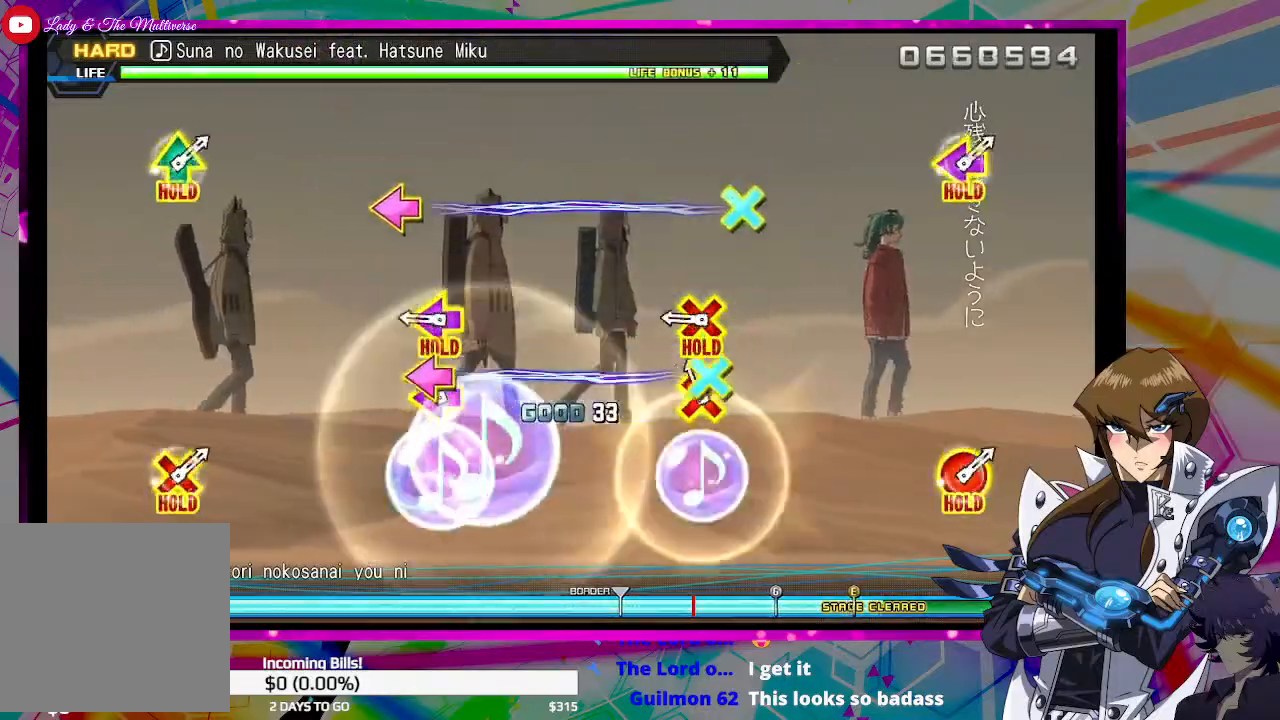
{"buttons": [], "left_stick": "center", "right_stick": "center", "events": [[33, "DPAD_LEFT", "down"], [67, "CROSS", "down"], [167, "CROSS", "up"], [167, "DPAD_LEFT", "up"], [267, "DPAD_LEFT", "down"], [300, "CROSS", "down"], [400, "CROSS", "up"], [400, "DPAD_LEFT", "up"]]}
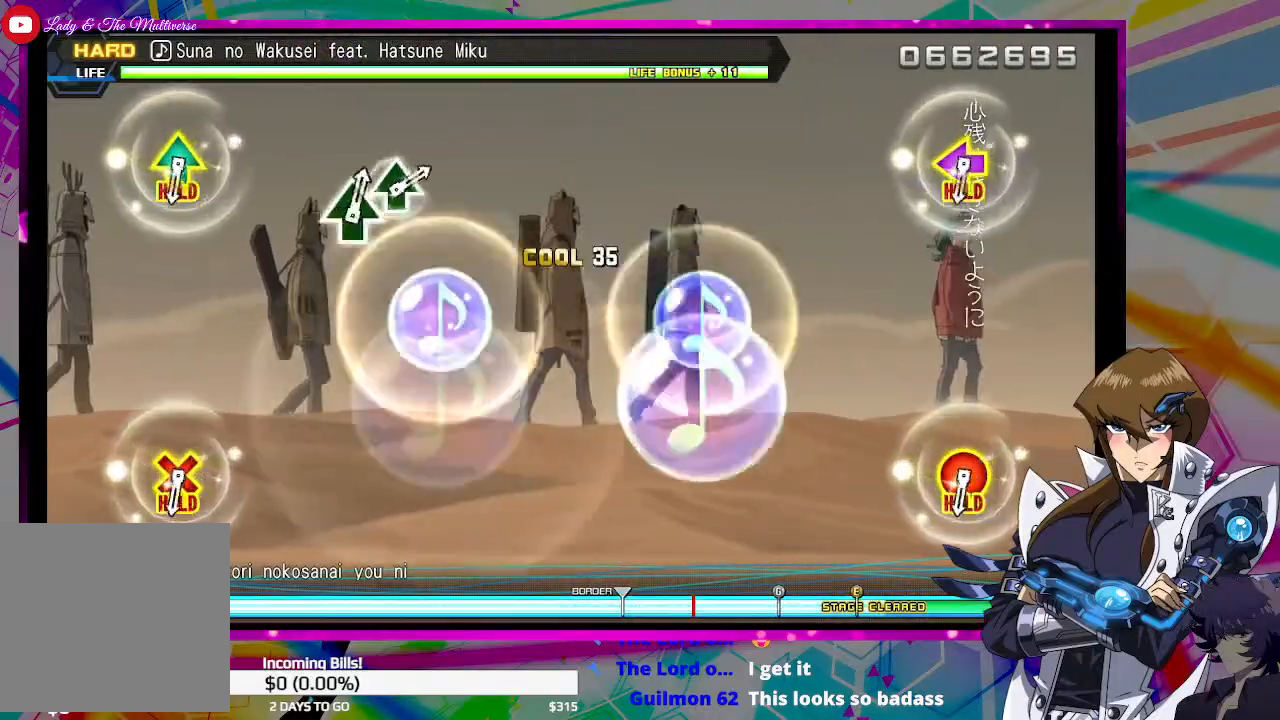
{"buttons": [], "left_stick": "center", "right_stick": "center", "events": []}
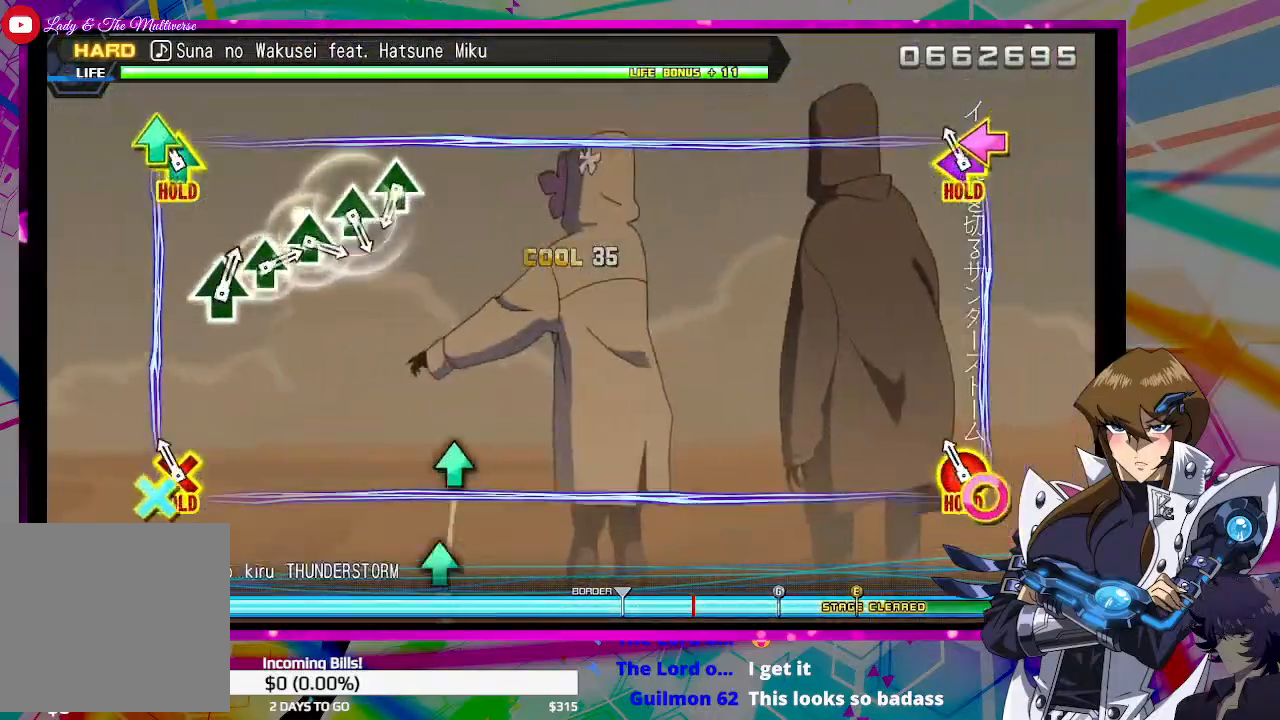
{"buttons": ["TRIANGLE"], "left_stick": "center", "right_stick": "center", "events": [[67, "CIRCLE", "down"], [67, "DPAD_DOWN", "down"], [67, "DPAD_LEFT", "down"], [67, "TRIANGLE", "down"], [200, "DPAD_DOWN", "up"], [233, "CIRCLE", "up"], [233, "DPAD_LEFT", "up"], [233, "TRIANGLE", "up"], [467, "TRIANGLE", "down"]]}
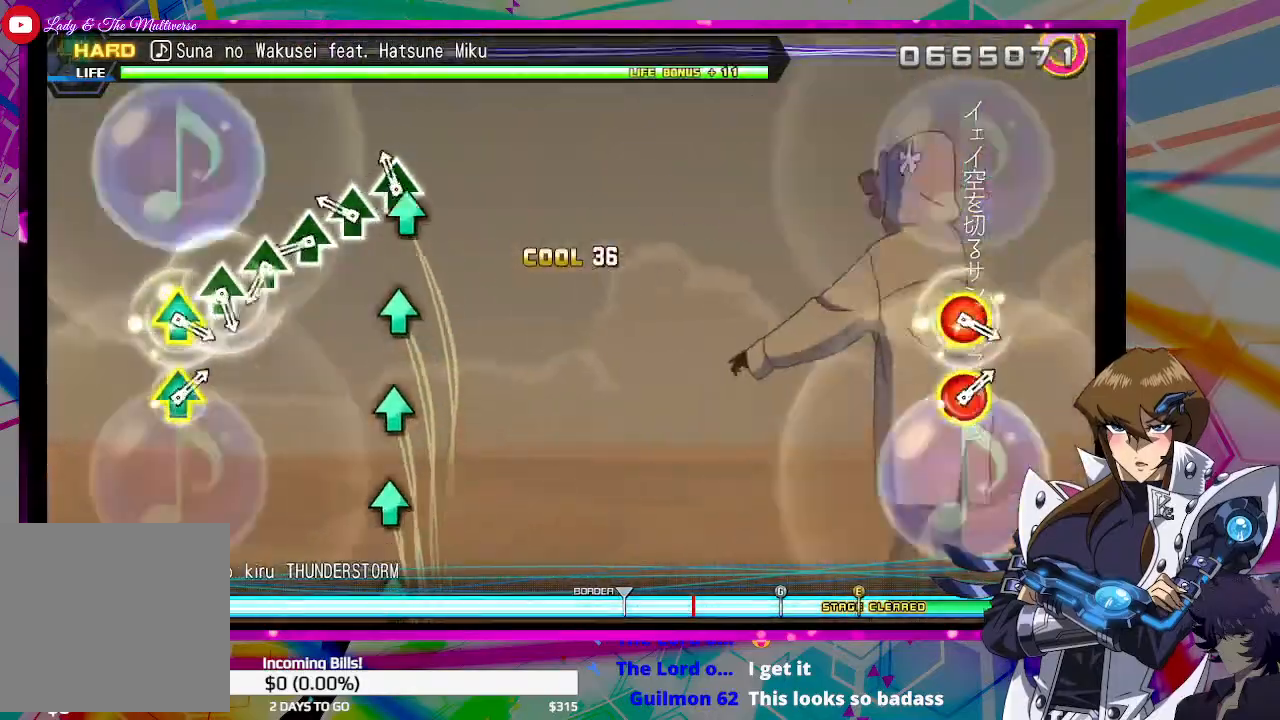
{"buttons": ["TRIANGLE"], "left_stick": "center", "right_stick": "center", "events": [[67, "TRIANGLE", "up"], [167, "TRIANGLE", "down"], [233, "TRIANGLE", "up"], [300, "TRIANGLE", "down"], [400, "TRIANGLE", "up"], [500, "TRIANGLE", "down"]]}
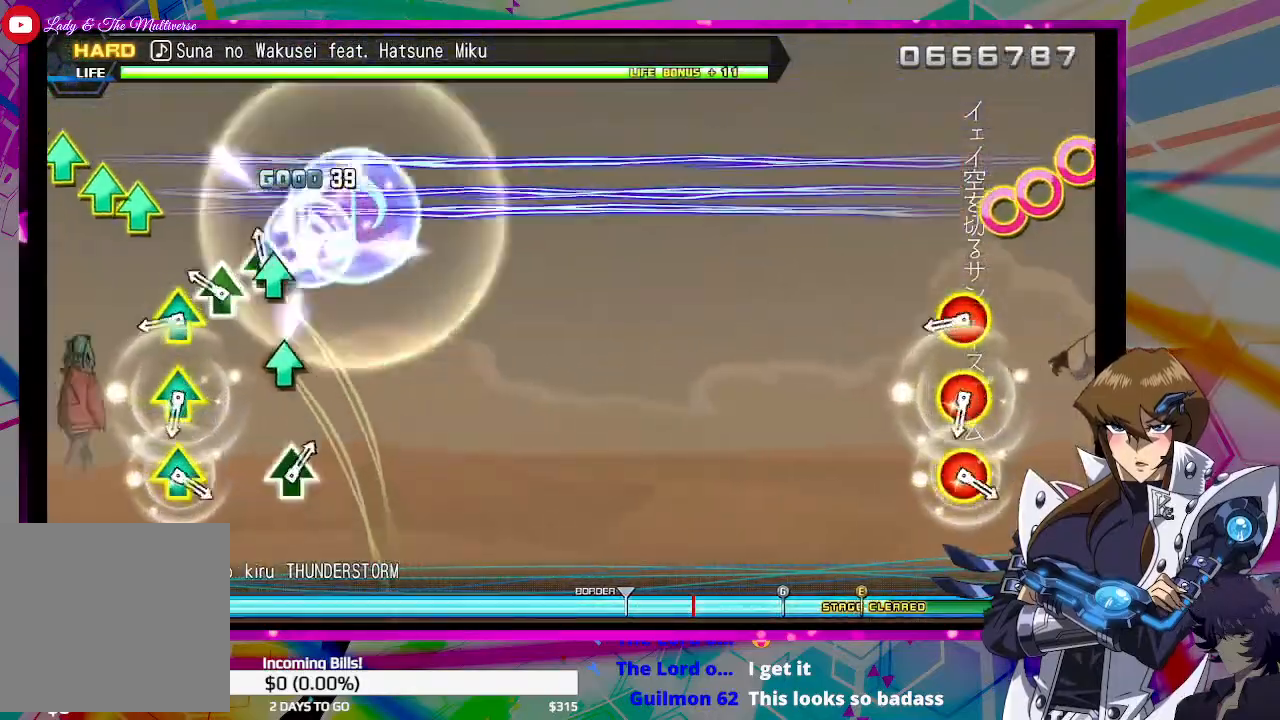
{"buttons": [], "left_stick": "center", "right_stick": "center", "events": [[67, "TRIANGLE", "up"], [133, "TRIANGLE", "down"], [233, "TRIANGLE", "up"], [300, "DPAD_UP", "down"], [333, "CIRCLE", "down"], [467, "CIRCLE", "up"], [467, "DPAD_UP", "up"]]}
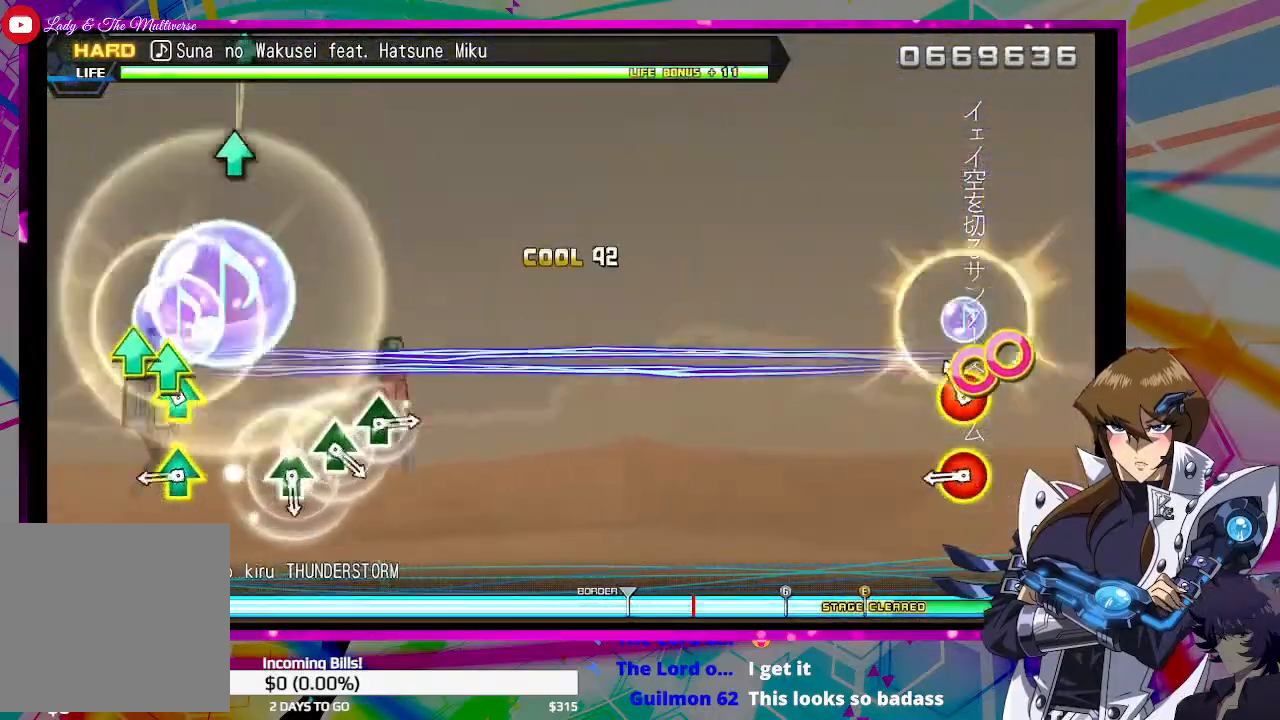
{"buttons": [], "left_stick": "center", "right_stick": "center", "events": [[67, "DPAD_UP", "down"], [100, "CIRCLE", "down"], [200, "CIRCLE", "up"], [200, "DPAD_UP", "up"], [267, "DPAD_UP", "down"], [300, "CIRCLE", "down"], [367, "DPAD_UP", "up"], [400, "CIRCLE", "up"]]}
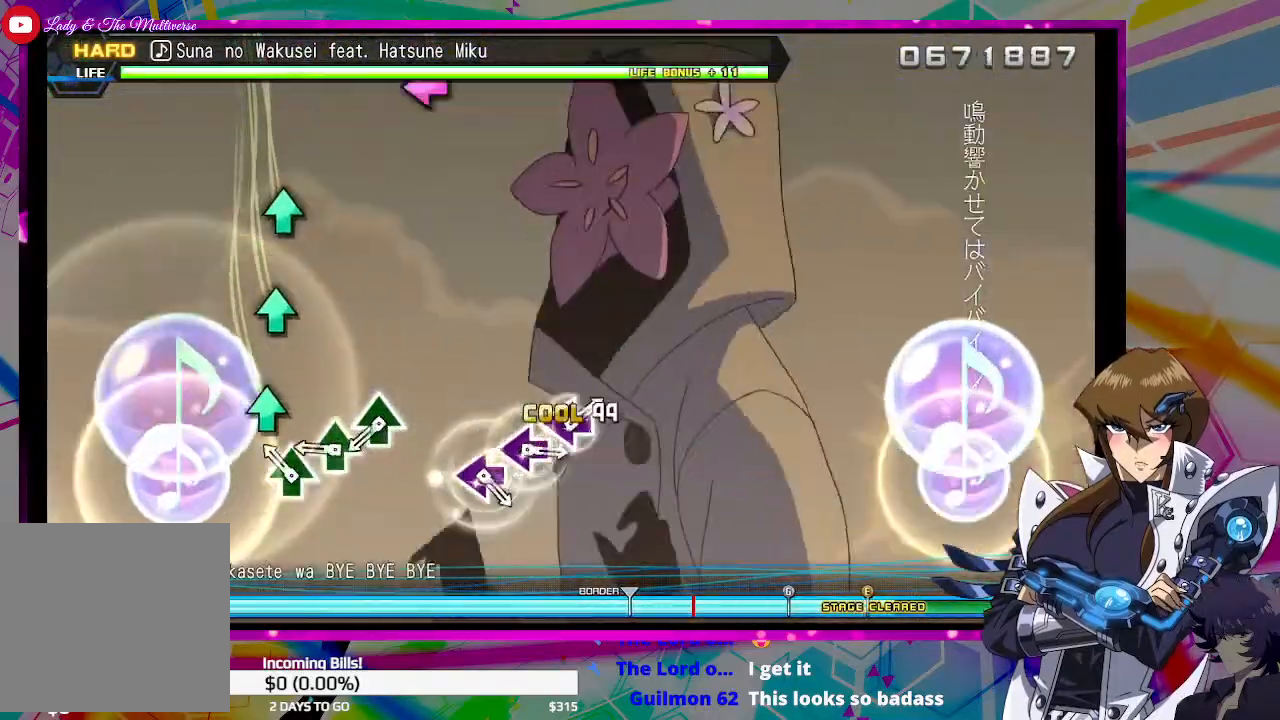
{"buttons": [], "left_stick": "center", "right_stick": "center", "events": [[100, "TRIANGLE", "down"], [167, "TRIANGLE", "up"], [267, "TRIANGLE", "down"], [333, "TRIANGLE", "up"], [433, "TRIANGLE", "down"], [500, "TRIANGLE", "up"]]}
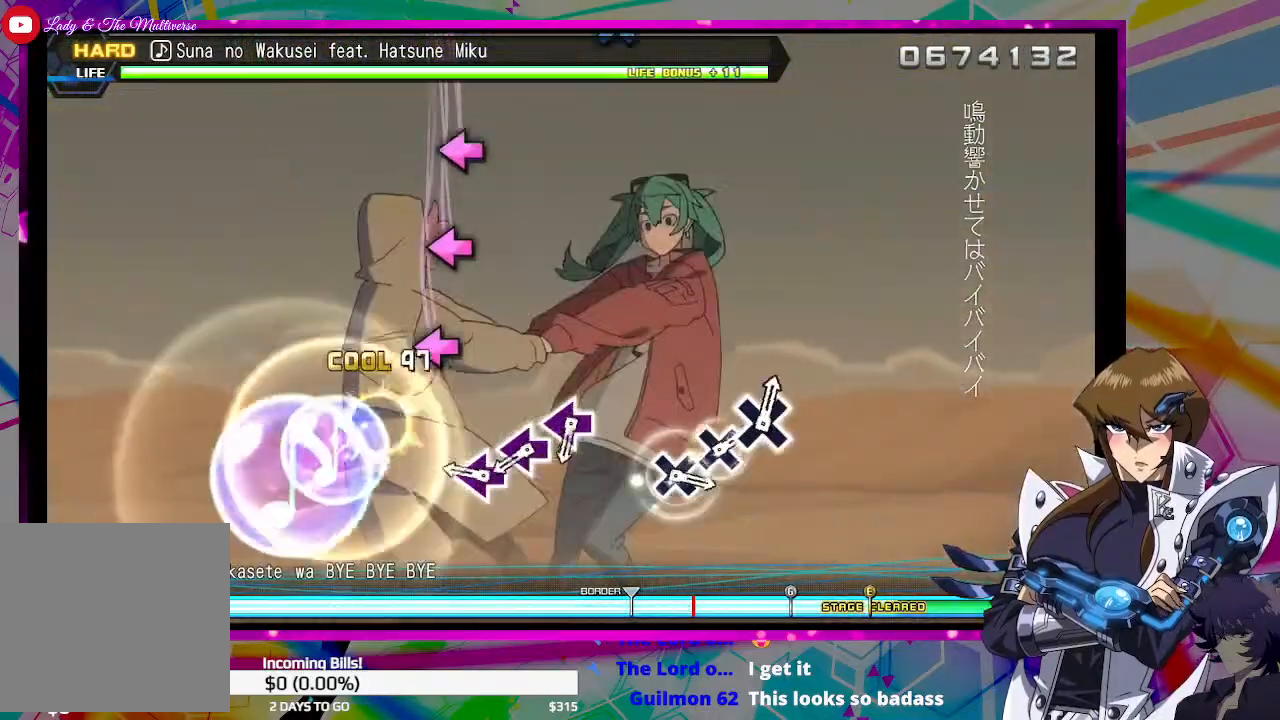
{"buttons": [], "left_stick": "center", "right_stick": "center", "events": [[233, "SQUARE", "down"], [300, "SQUARE", "up"], [400, "SQUARE", "down"], [467, "SQUARE", "up"]]}
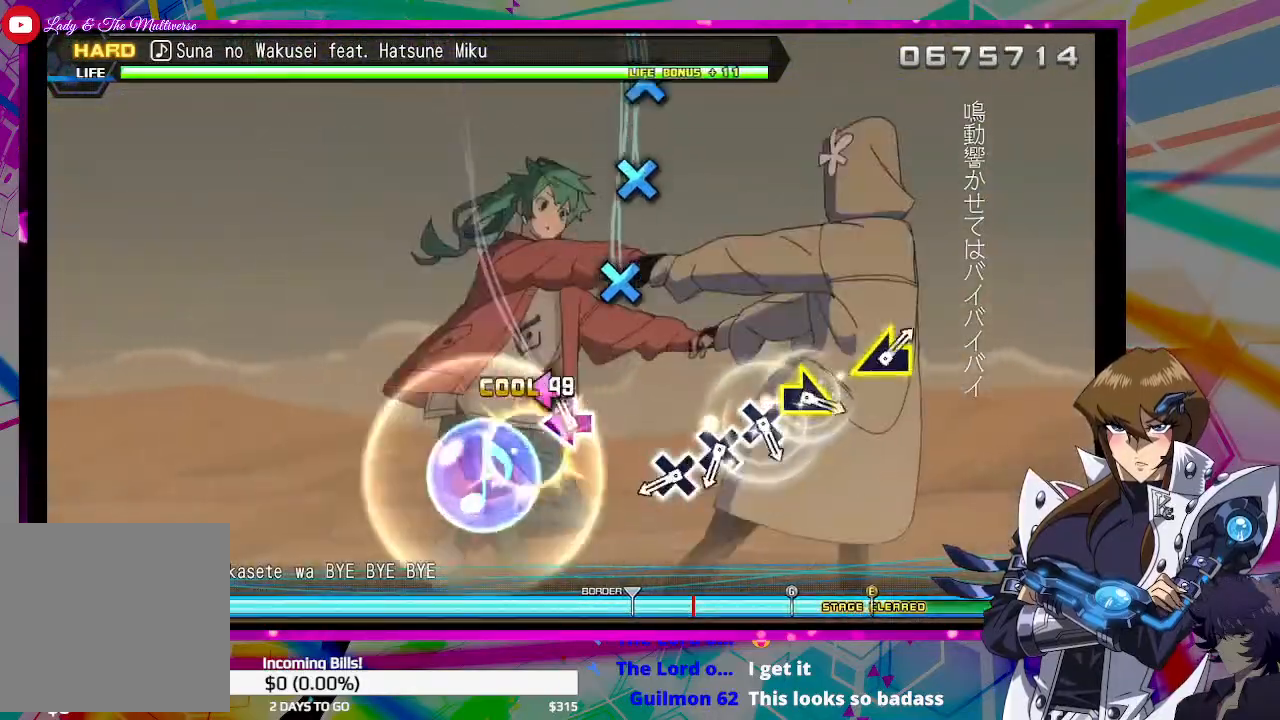
{"buttons": ["CROSS"], "left_stick": "center", "right_stick": "center", "events": [[33, "SQUARE", "down"], [133, "SQUARE", "up"], [333, "CROSS", "down"], [433, "CROSS", "up"], [500, "CROSS", "down"]]}
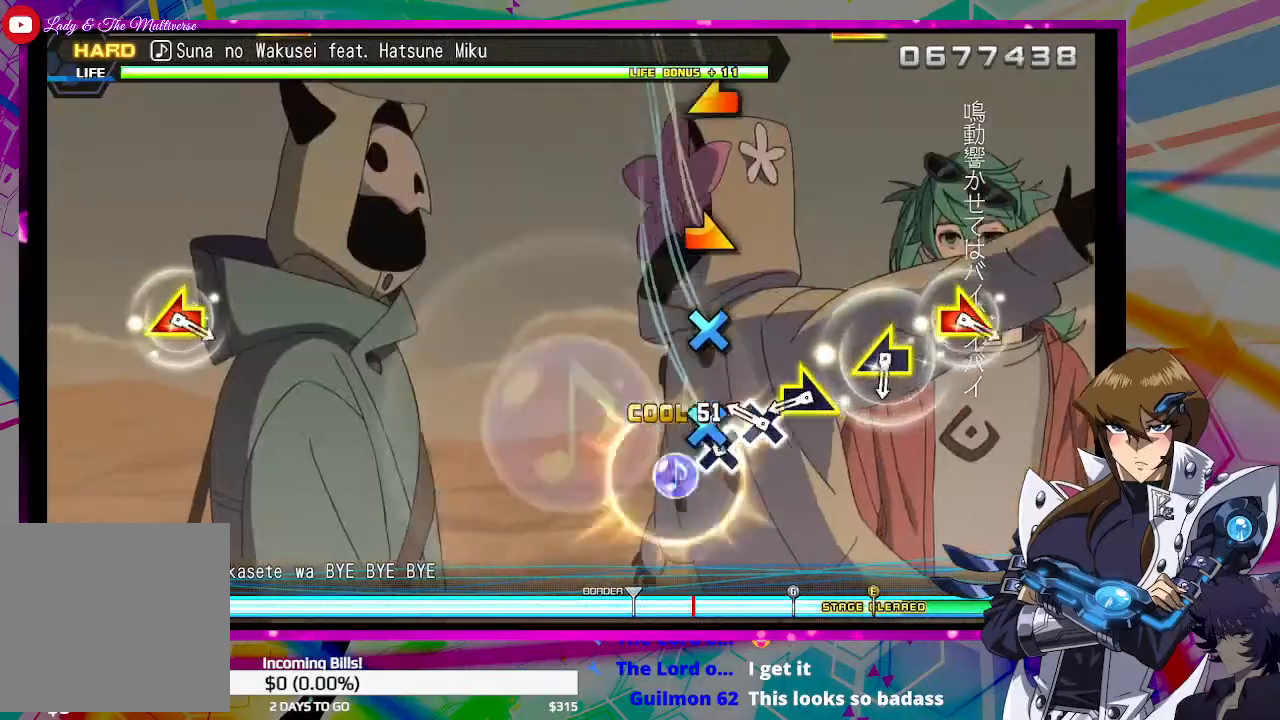
{"buttons": [], "left_stick": "center", "right_stick": "center", "events": [[100, "CROSS", "up"], [167, "CROSS", "down"], [233, "CROSS", "up"], [333, "left_stick", "right"], [433, "left_stick", "center"]]}
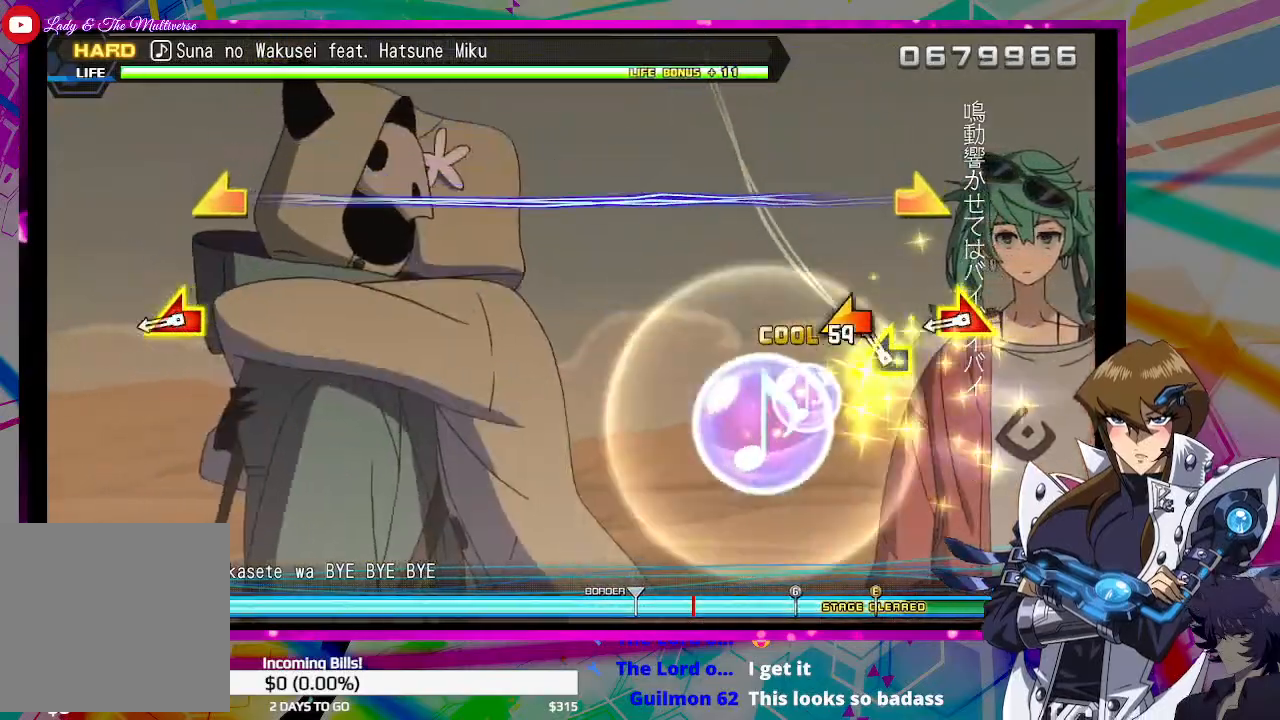
{"buttons": [], "left_stick": "center", "right_stick": "center", "events": [[67, "left_stick", "left"], [167, "left_stick", "center"], [333, "left_stick", "left"], [333, "right_stick", "right"], [400, "left_stick", "center"], [400, "right_stick", "center"]]}
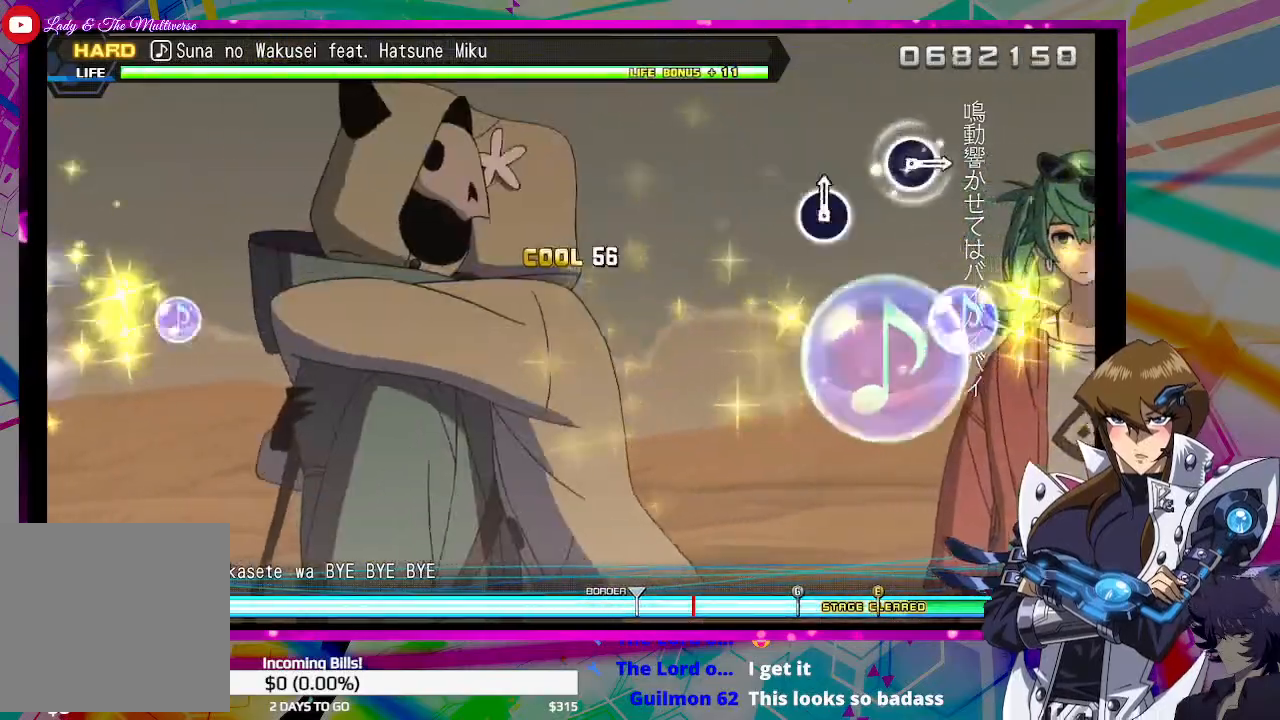
{"buttons": [], "left_stick": "center", "right_stick": "center", "events": []}
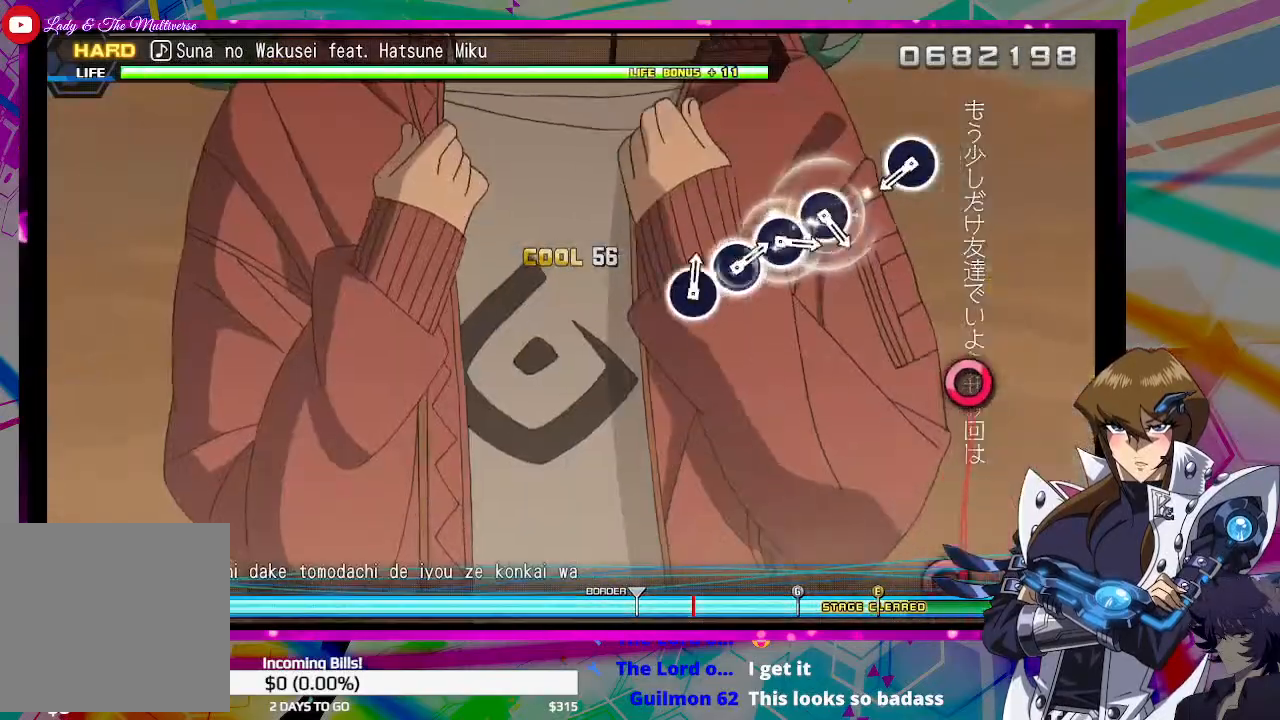
{"buttons": ["CIRCLE"], "left_stick": "center", "right_stick": "center", "events": [[433, "CIRCLE", "down"]]}
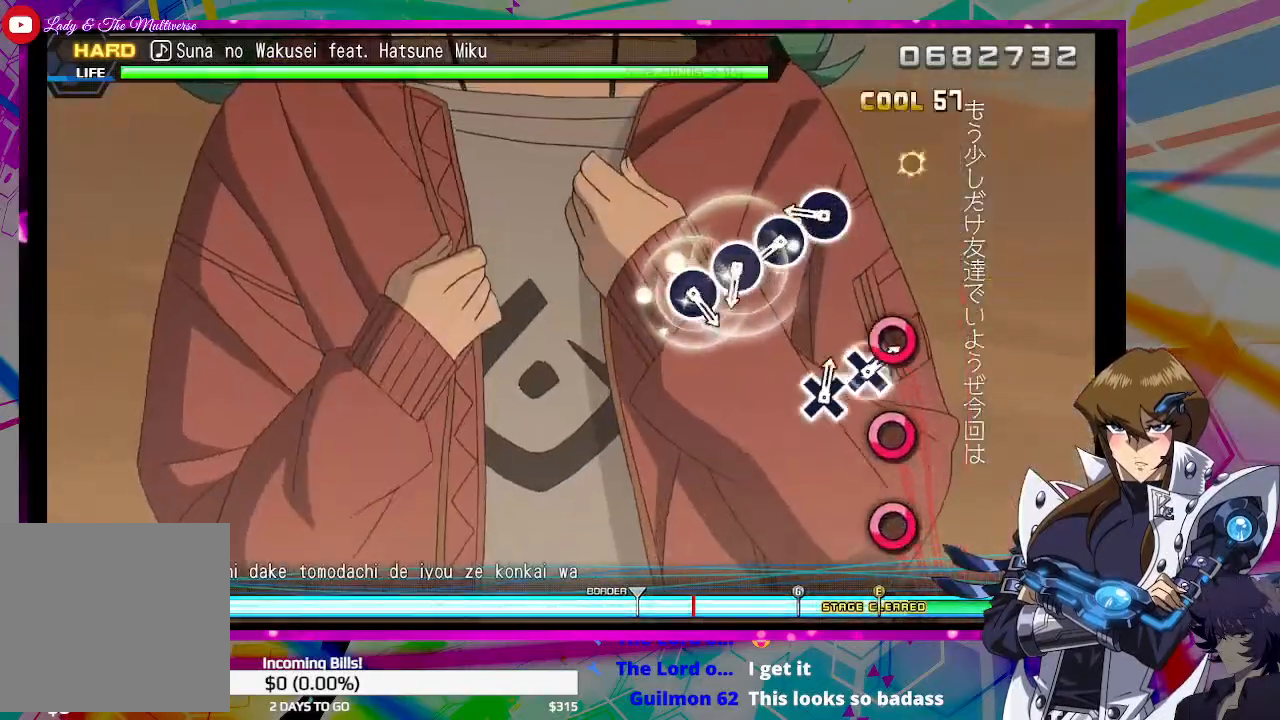
{"buttons": [], "left_stick": "center", "right_stick": "center", "events": [[33, "CIRCLE", "up"], [233, "CIRCLE", "down"], [300, "CIRCLE", "up"], [400, "CIRCLE", "down"], [467, "CIRCLE", "up"]]}
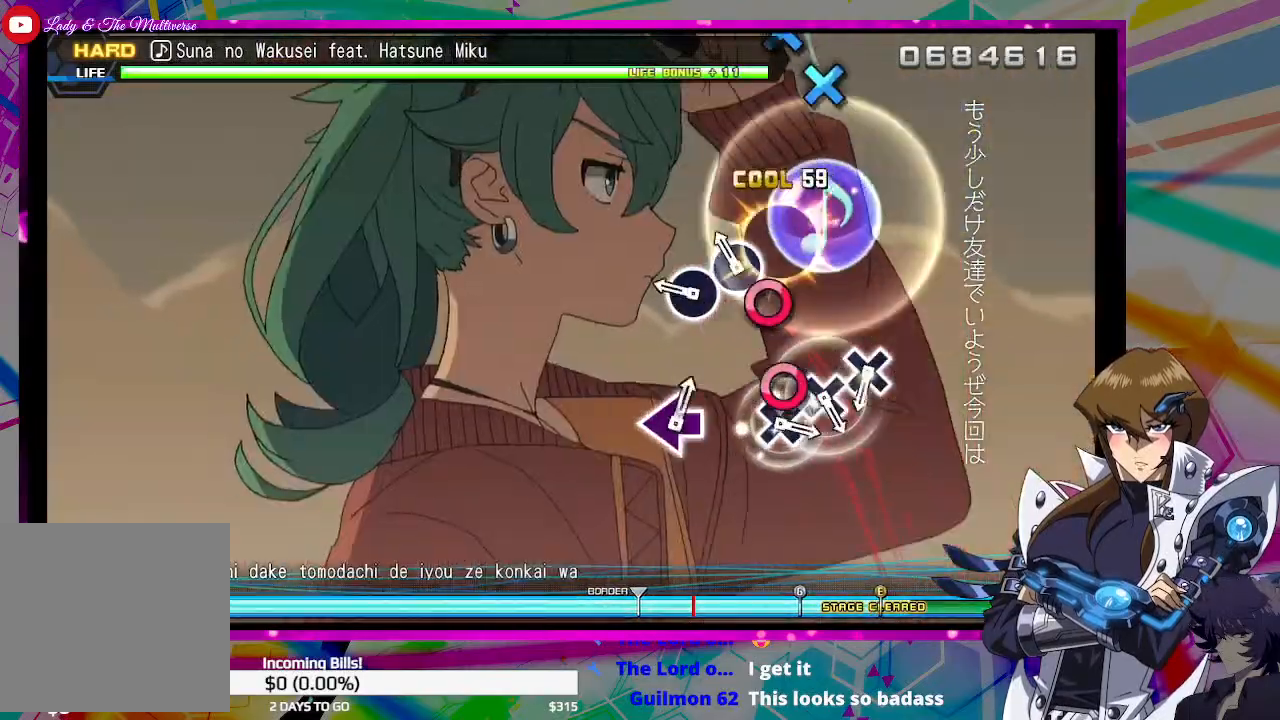
{"buttons": [], "left_stick": "center", "right_stick": "center", "events": [[33, "CIRCLE", "down"], [100, "CIRCLE", "up"], [200, "CIRCLE", "down"], [267, "CIRCLE", "up"]]}
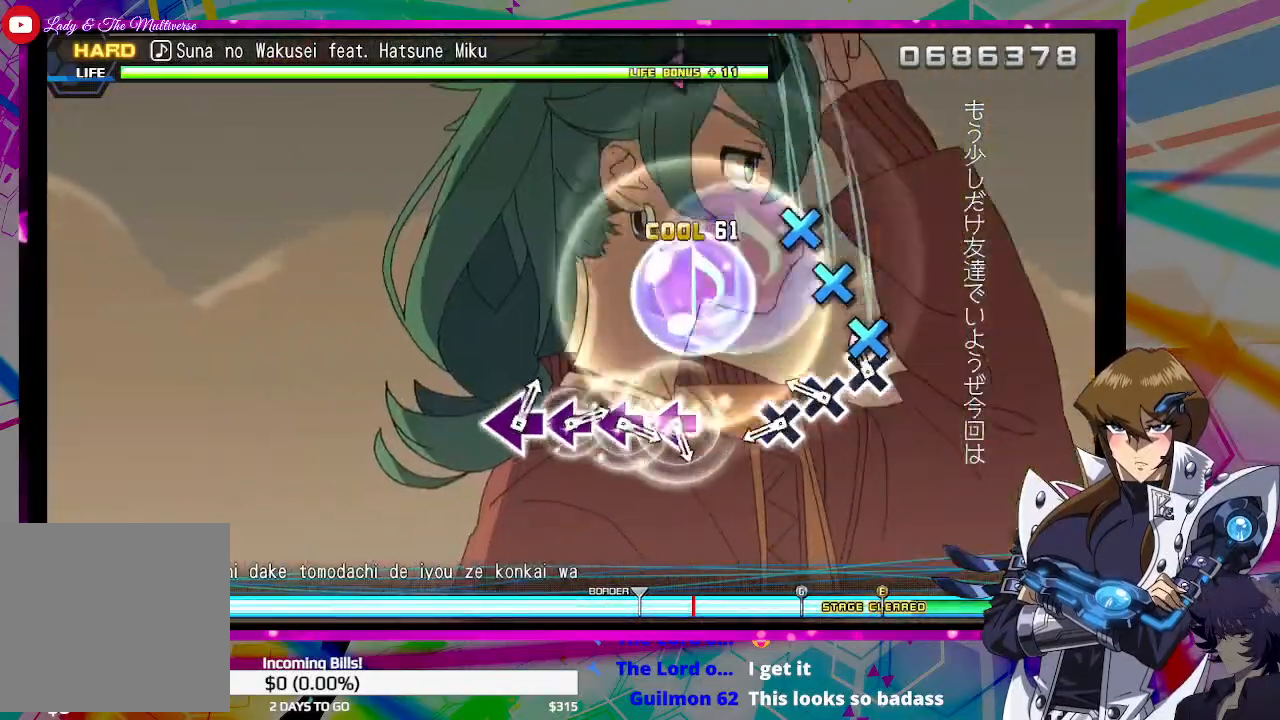
{"buttons": [], "left_stick": "center", "right_stick": "center", "events": [[33, "CROSS", "down"], [100, "CROSS", "up"], [200, "CROSS", "down"], [267, "CROSS", "up"], [333, "CROSS", "down"], [433, "CROSS", "up"]]}
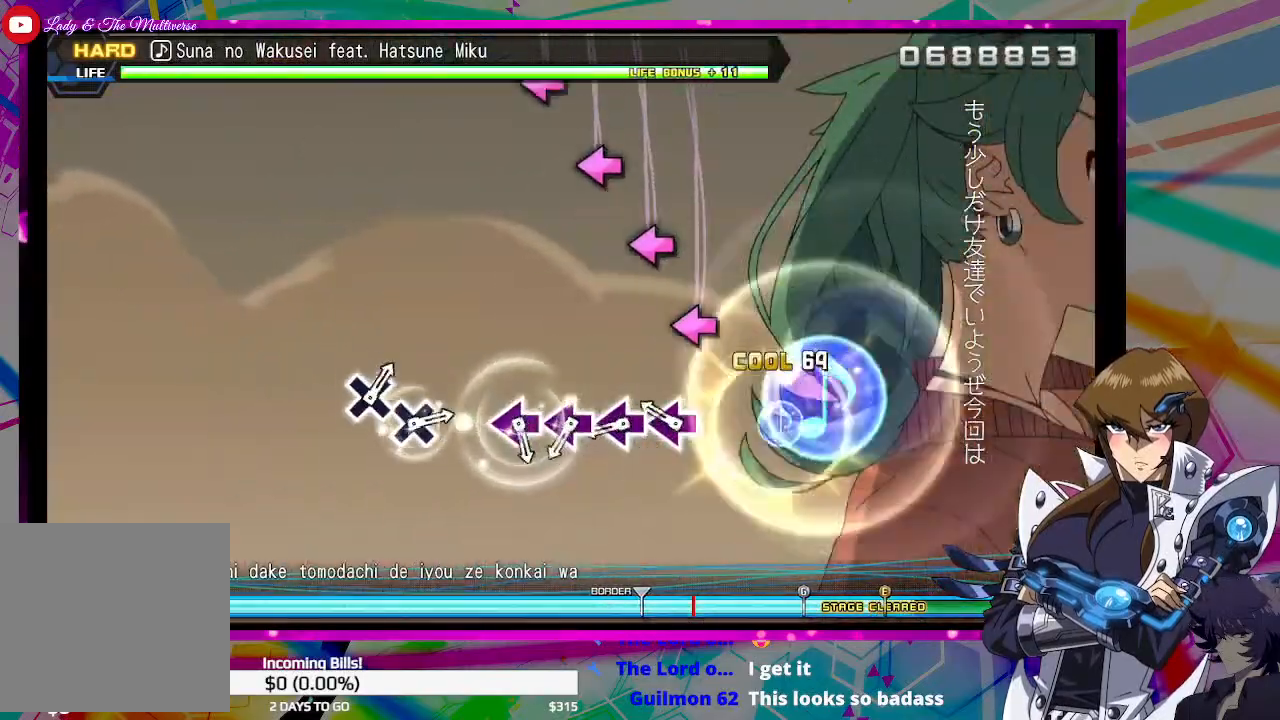
{"buttons": ["SQUARE"], "left_stick": "center", "right_stick": "center", "events": [[167, "SQUARE", "down"], [200, "SQUARE", "up"], [300, "SQUARE", "down"], [367, "SQUARE", "up"], [467, "SQUARE", "down"]]}
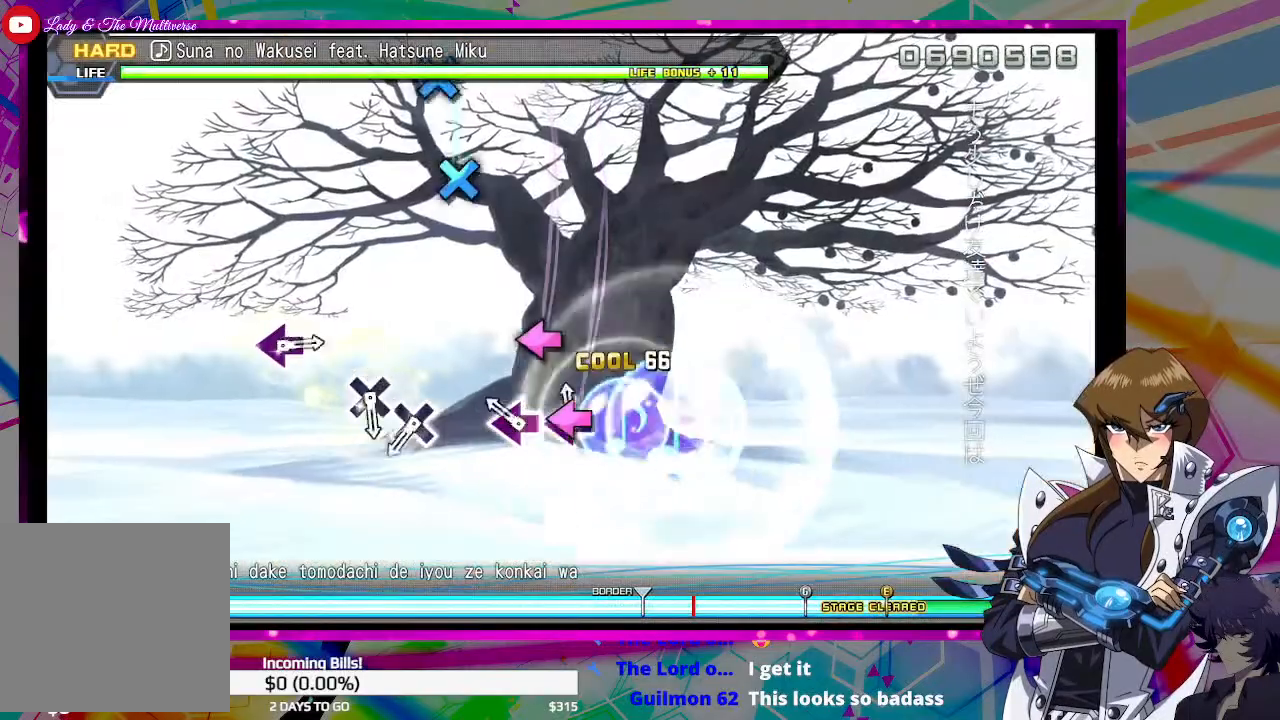
{"buttons": ["CROSS"], "left_stick": "center", "right_stick": "center", "events": [[33, "SQUARE", "up"], [133, "SQUARE", "down"], [233, "SQUARE", "up"], [433, "CROSS", "down"]]}
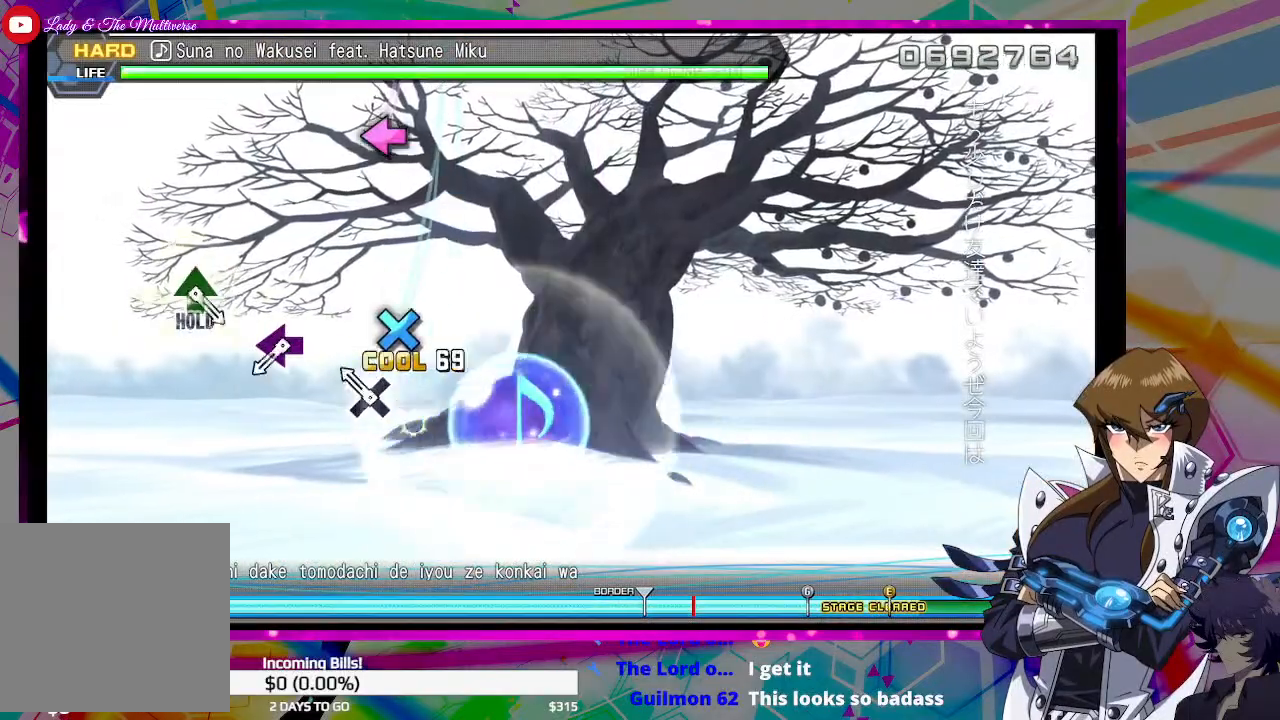
{"buttons": [], "left_stick": "center", "right_stick": "center", "events": [[33, "CROSS", "up"], [100, "CROSS", "down"], [200, "CROSS", "up"], [400, "SQUARE", "down"], [467, "SQUARE", "up"]]}
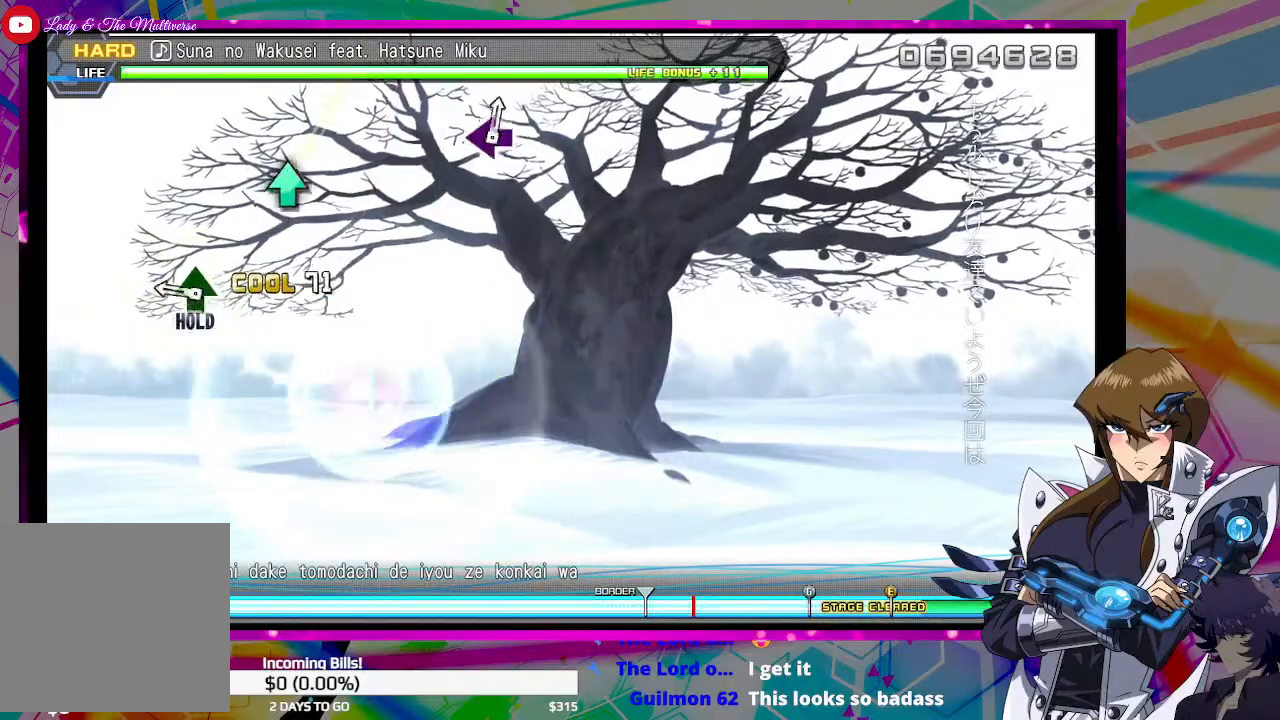
{"buttons": ["DPAD_UP"], "left_stick": "center", "right_stick": "center", "events": [[200, "DPAD_UP", "down"]]}
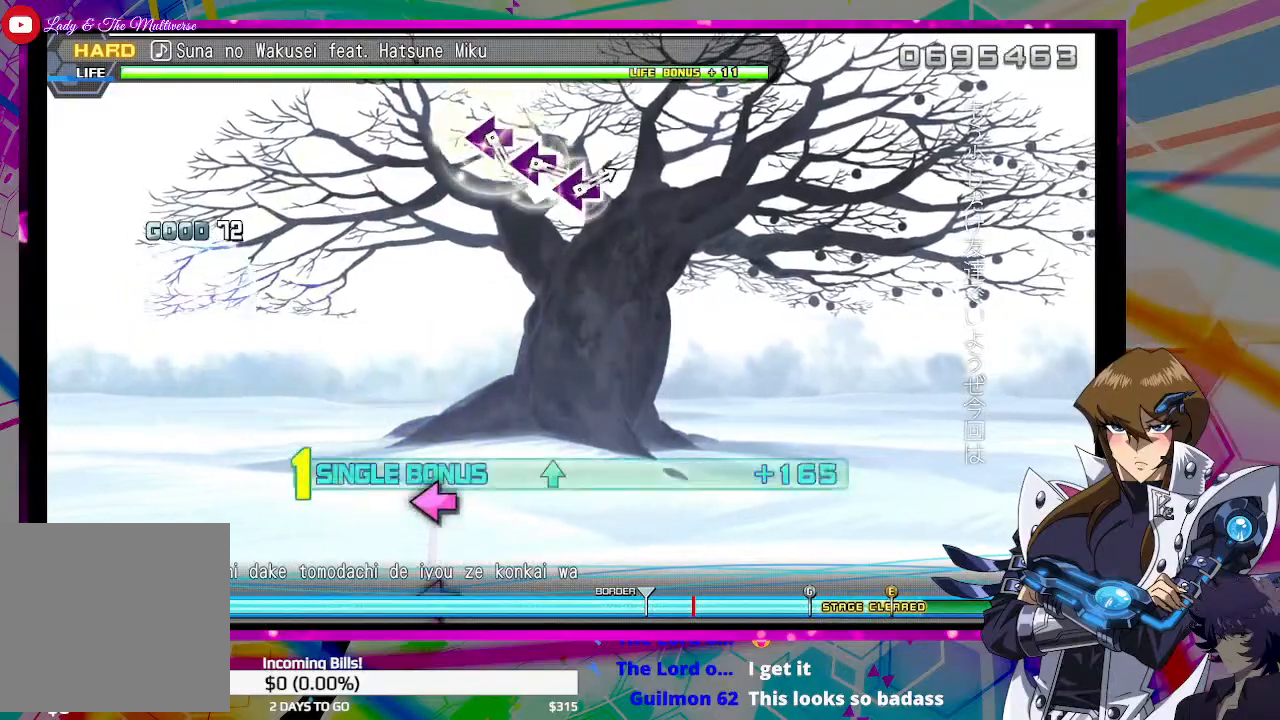
{"buttons": ["DPAD_UP"], "left_stick": "center", "right_stick": "center", "events": []}
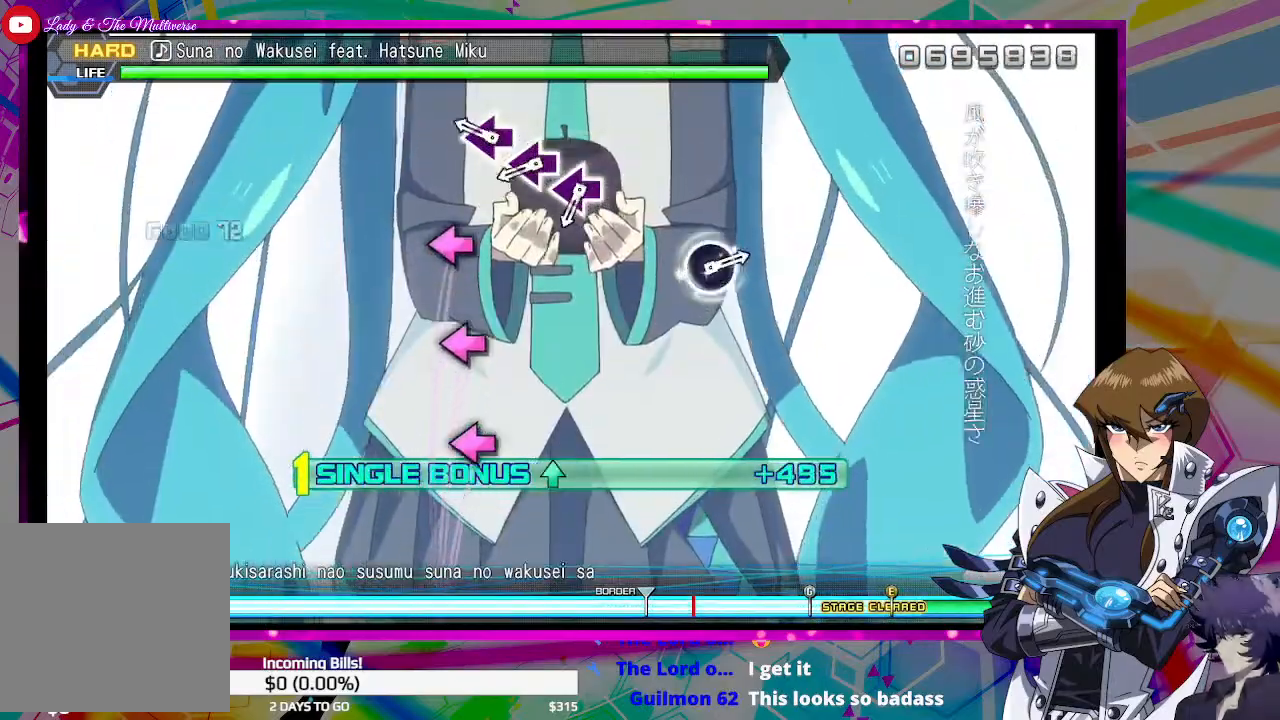
{"buttons": ["SQUARE", "DPAD_UP"], "left_stick": "center", "right_stick": "center", "events": [[167, "SQUARE", "down"], [233, "SQUARE", "up"], [333, "SQUARE", "down"], [400, "SQUARE", "up"], [467, "SQUARE", "down"]]}
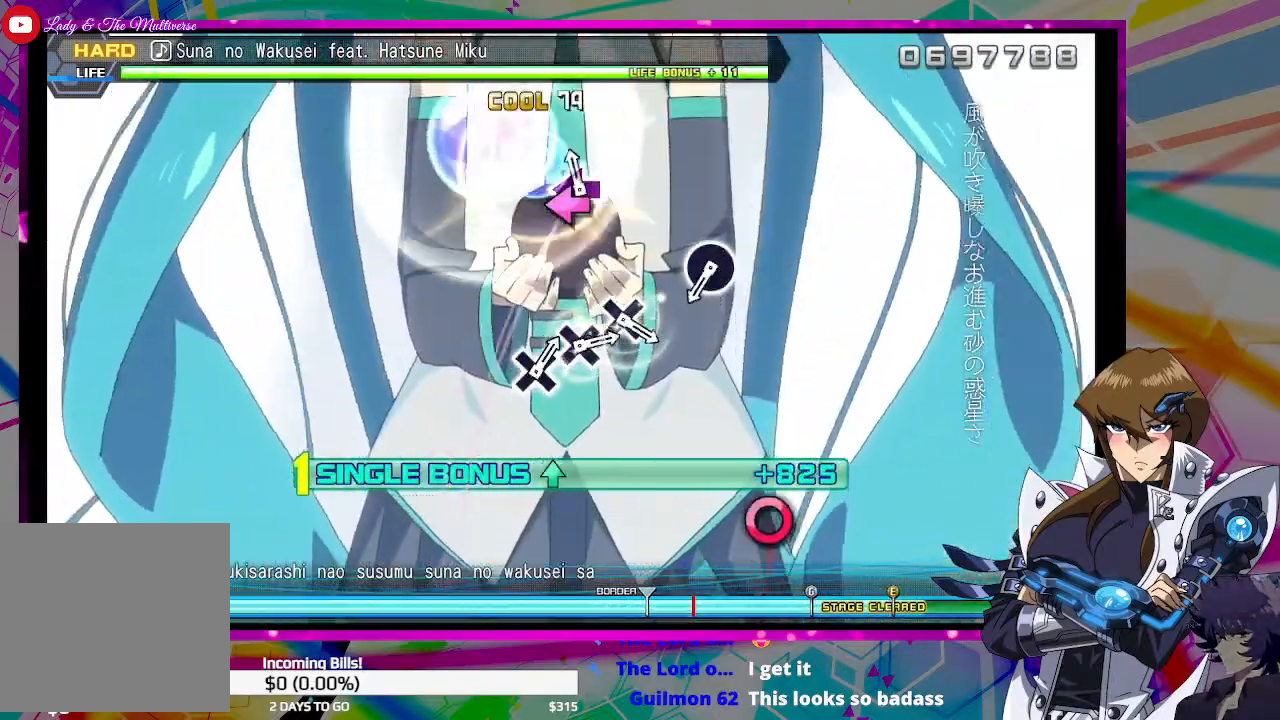
{"buttons": ["CIRCLE", "DPAD_UP"], "left_stick": "center", "right_stick": "center", "events": [[67, "SQUARE", "up"], [467, "CIRCLE", "down"]]}